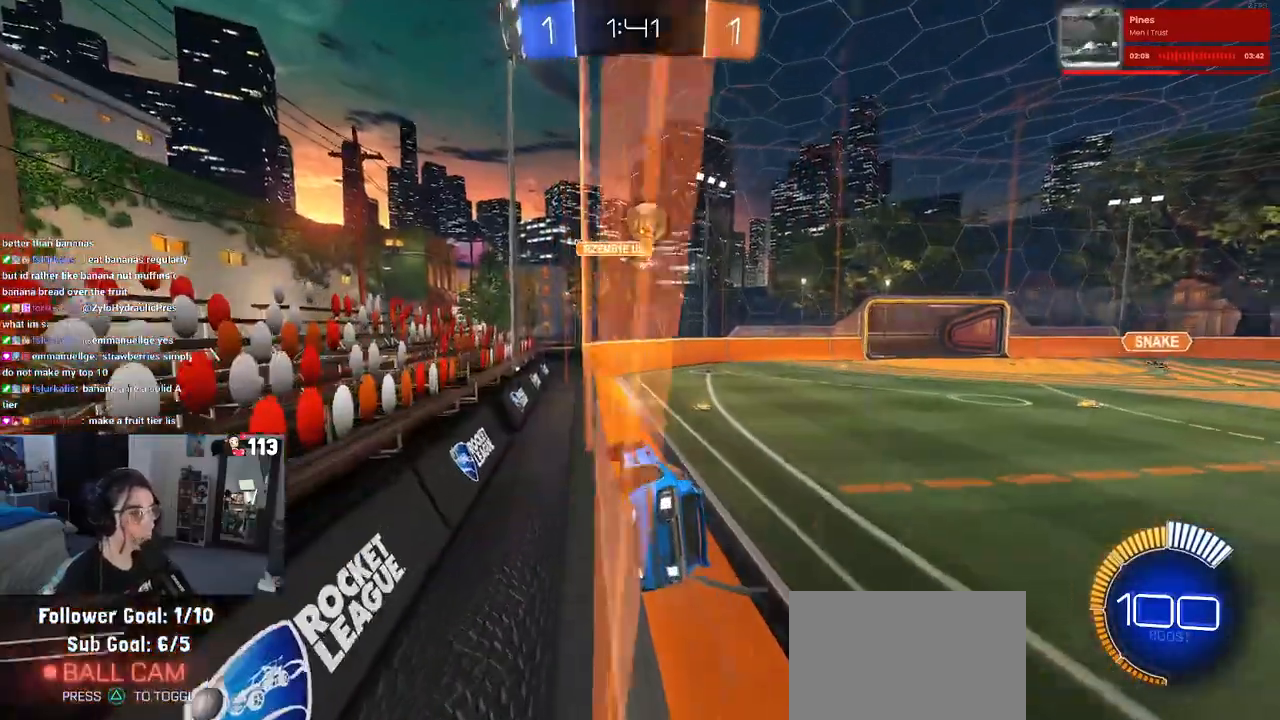
Gameplay with a controller (PlayStation layout); each line is a JSON object with the inputs held at the frame after it. "events" lists button and stick changes between this image and that frame as [ms after this image, input, new state], when the widget could be followed in between.
{"buttons": ["R2"], "left_stick": "center", "right_stick": "center", "events": [[67, "left_stick", "center"]]}
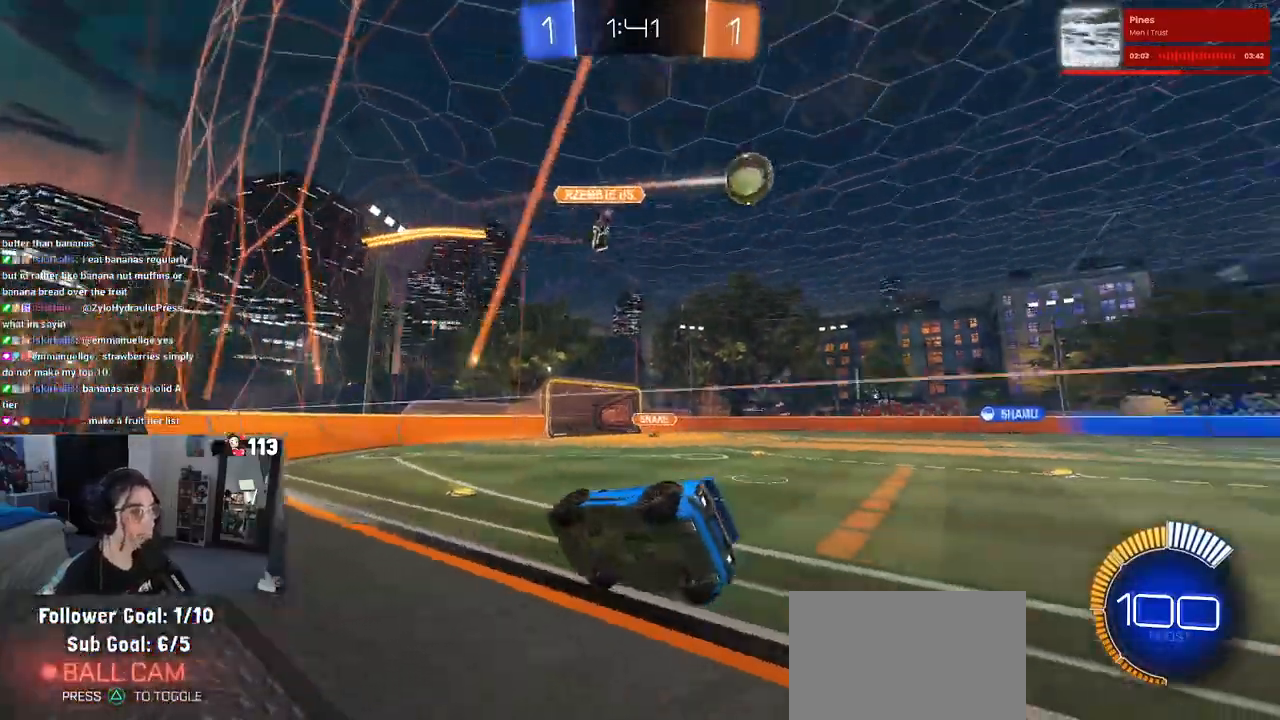
{"buttons": ["R2"], "left_stick": "right", "right_stick": "center", "events": [[333, "left_stick", "right"]]}
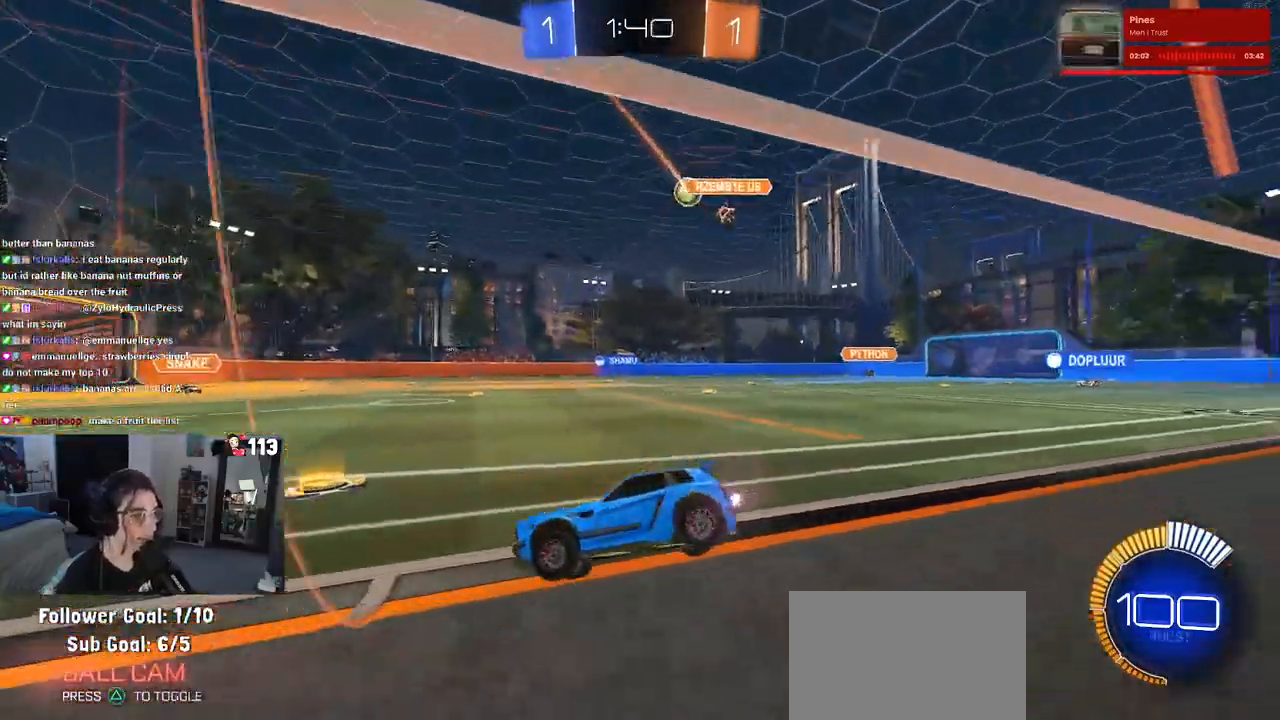
{"buttons": ["SQUARE", "R2"], "left_stick": "right", "right_stick": "center", "events": [[483, "SQUARE", "down"]]}
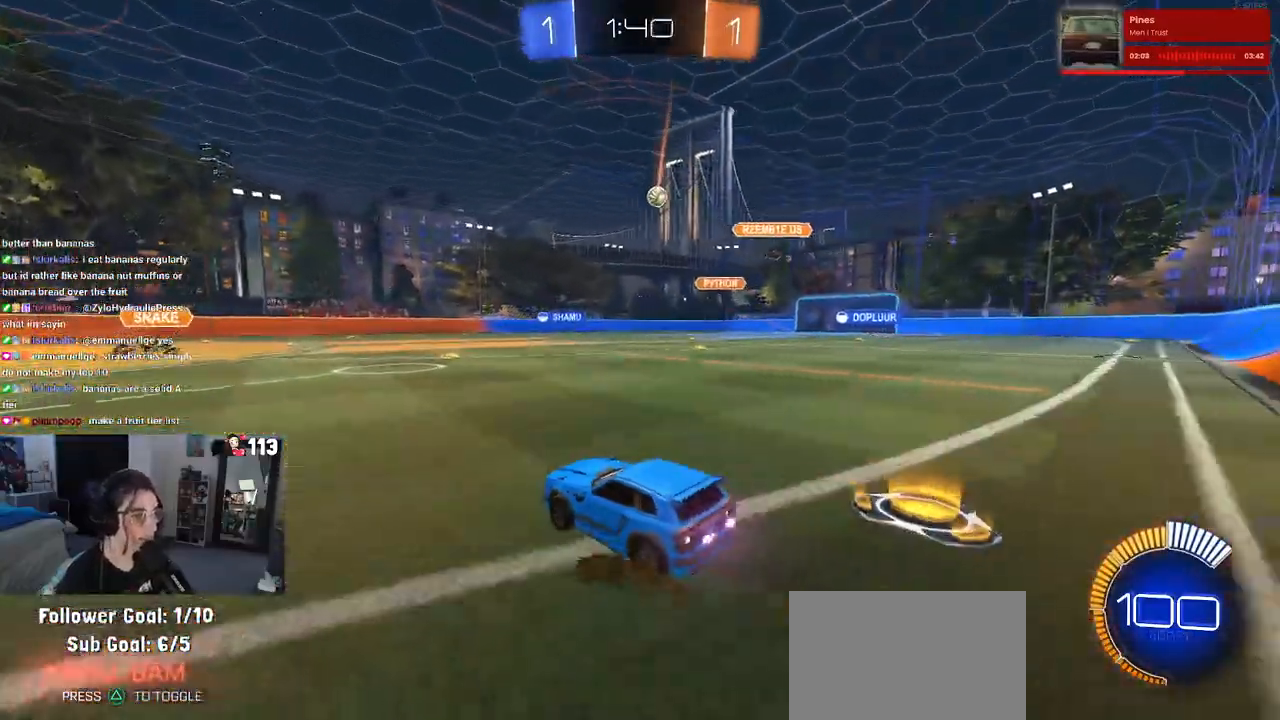
{"buttons": ["R2"], "left_stick": "right", "right_stick": "center", "events": [[67, "SQUARE", "up"]]}
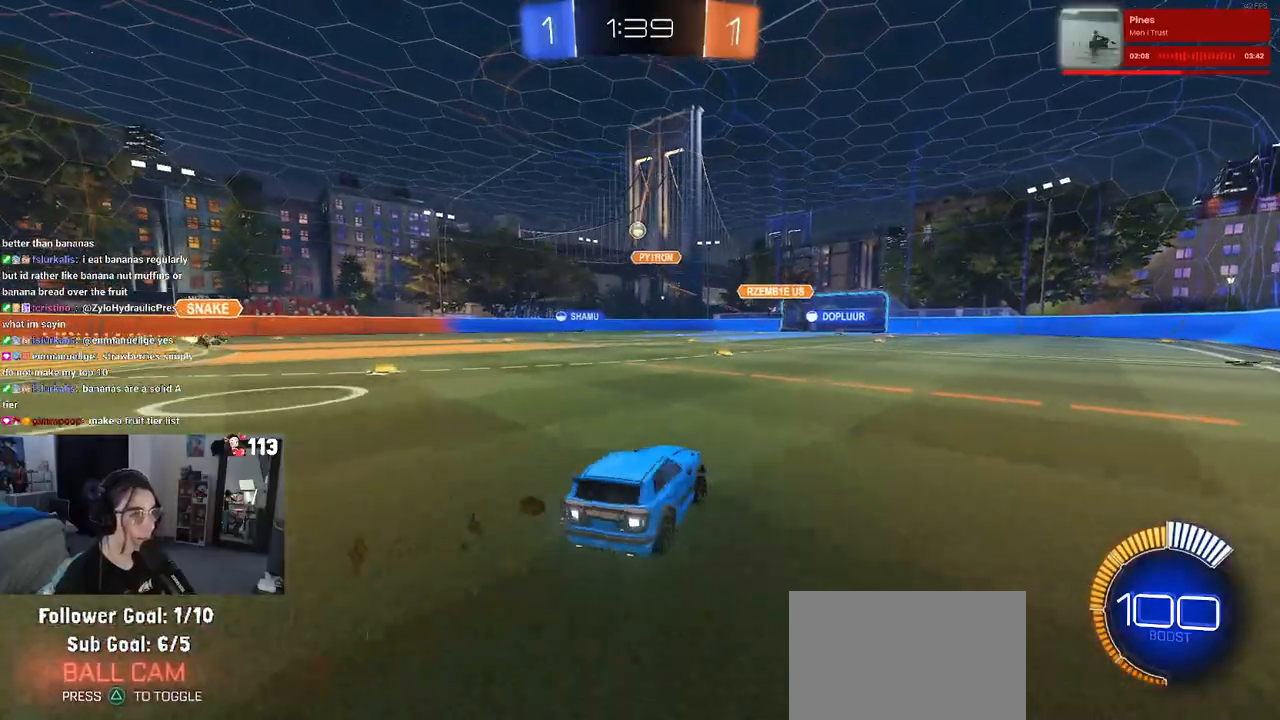
{"buttons": ["CROSS", "SQUARE", "R1", "R2"], "left_stick": "down-left", "right_stick": "center", "events": [[250, "CROSS", "down"], [250, "R1", "down"], [300, "left_stick", "up-left"], [350, "CROSS", "up"], [433, "CROSS", "down"], [500, "SQUARE", "down"], [500, "left_stick", "down-left"]]}
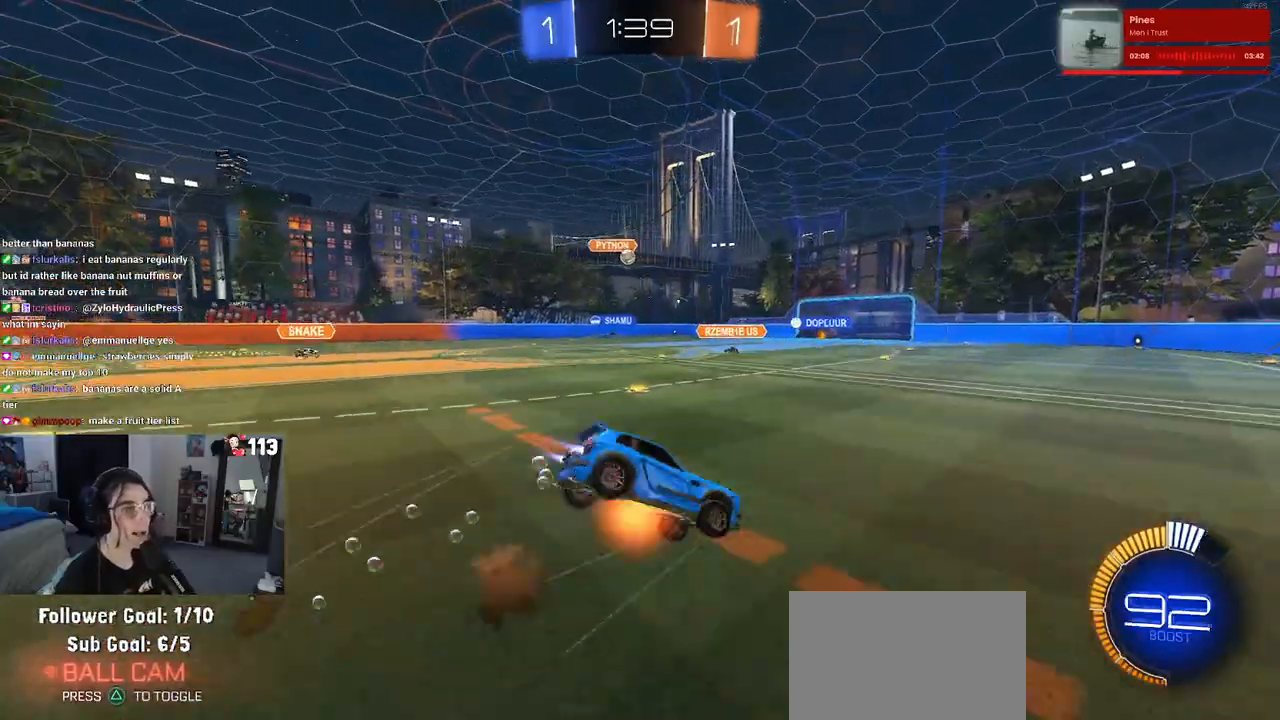
{"buttons": ["SQUARE", "R2"], "left_stick": "down-left", "right_stick": "center", "events": [[33, "CROSS", "up"], [300, "R1", "up"]]}
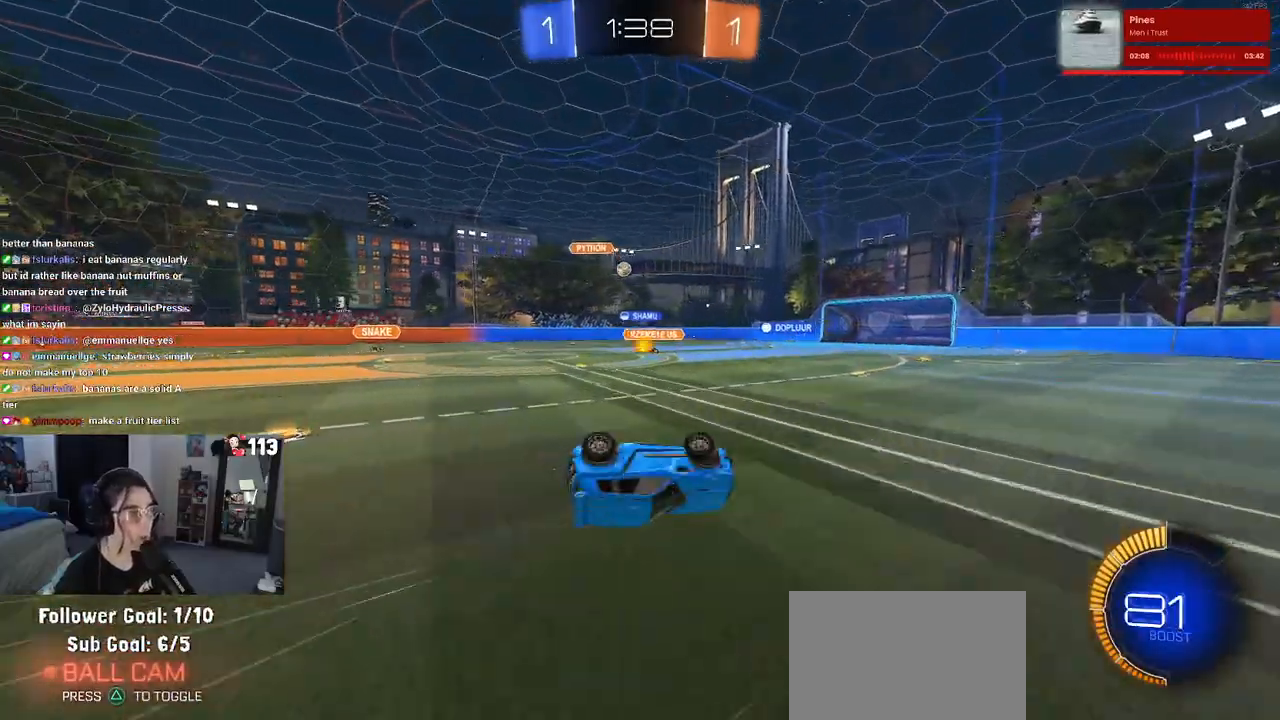
{"buttons": ["R2"], "left_stick": "center", "right_stick": "center", "events": [[217, "SQUARE", "up"], [267, "left_stick", "center"]]}
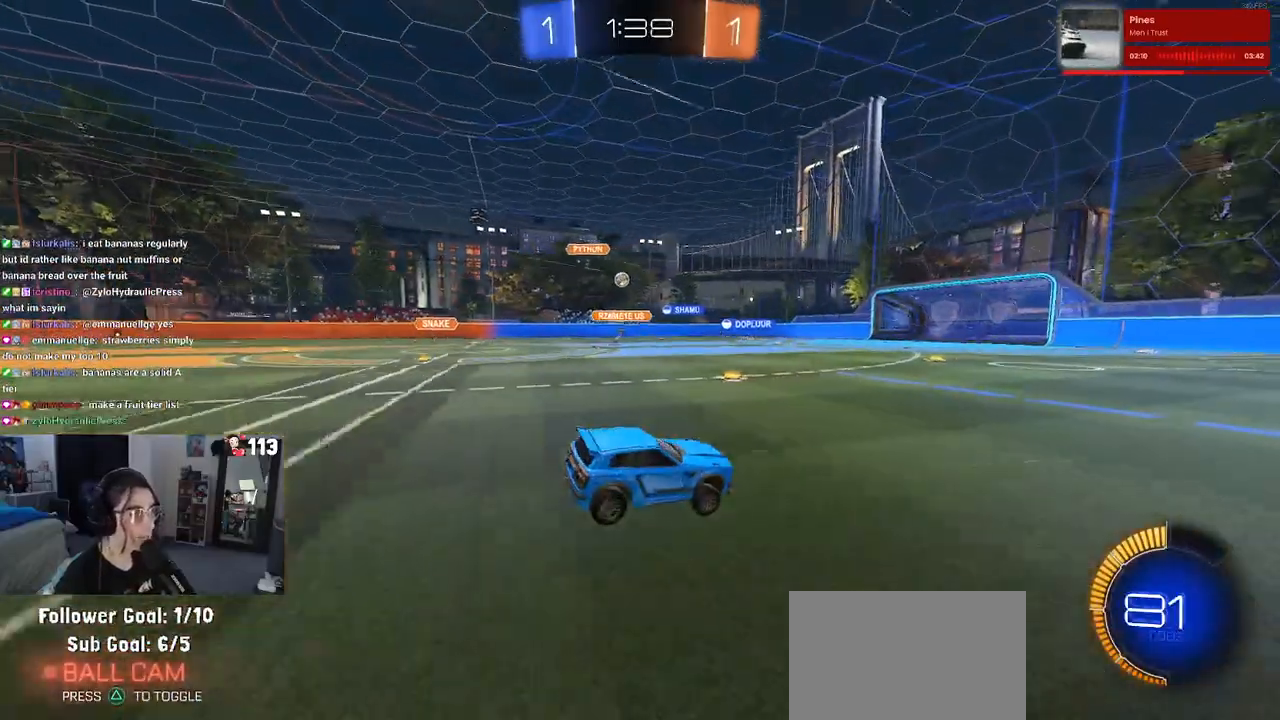
{"buttons": ["R2"], "left_stick": "left", "right_stick": "center", "events": [[333, "left_stick", "left"]]}
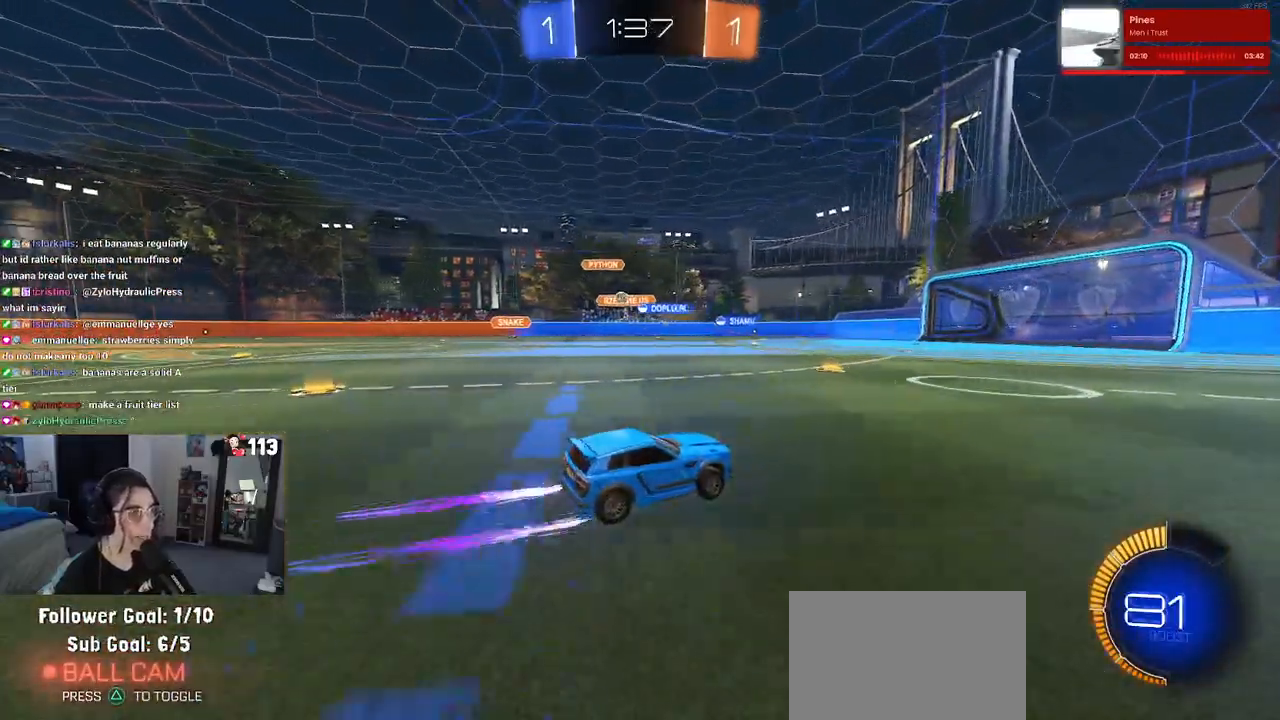
{"buttons": ["R2"], "left_stick": "center", "right_stick": "center", "events": [[350, "left_stick", "center"]]}
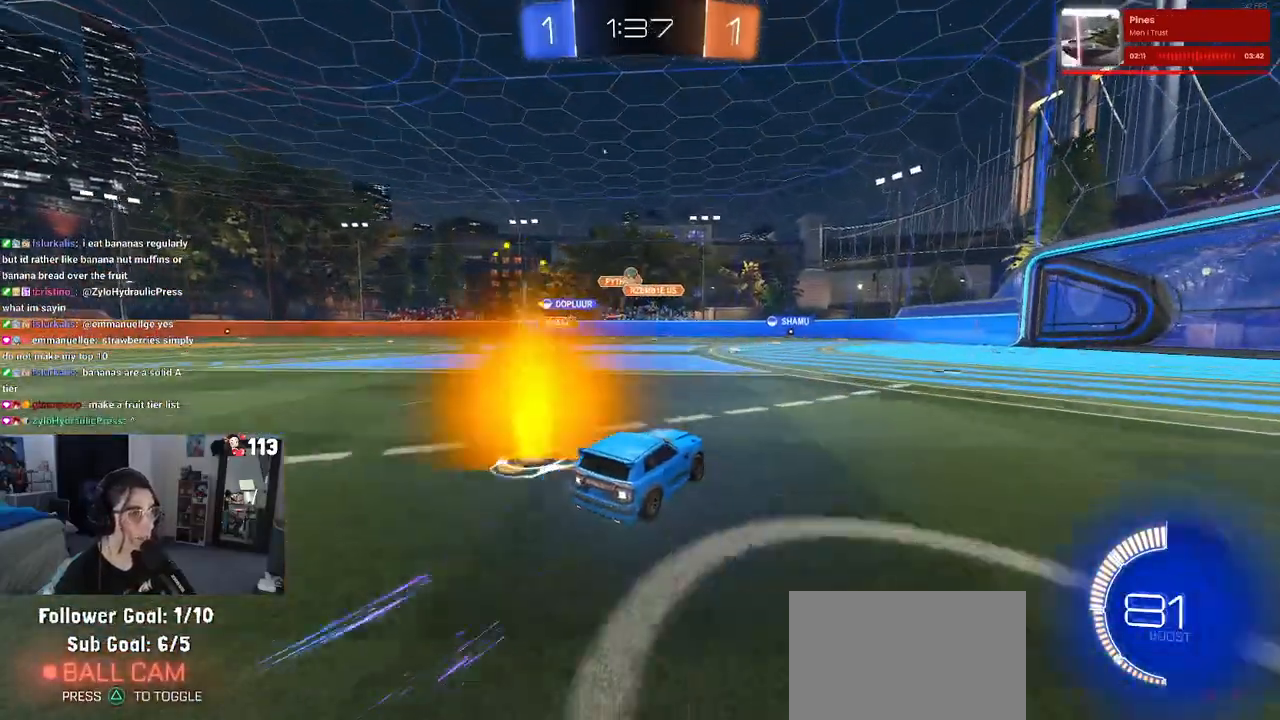
{"buttons": ["R2"], "left_stick": "right", "right_stick": "center", "events": [[83, "left_stick", "right"]]}
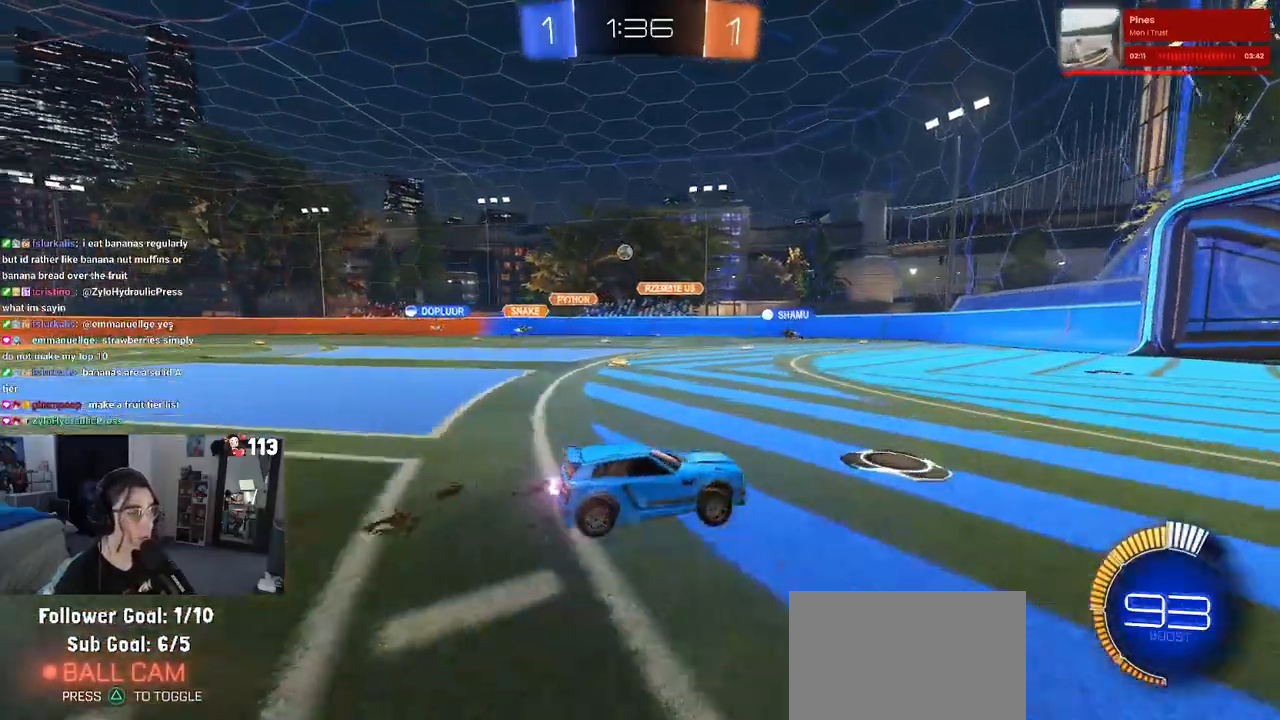
{"buttons": ["R2"], "left_stick": "center", "right_stick": "center", "events": [[267, "left_stick", "center"]]}
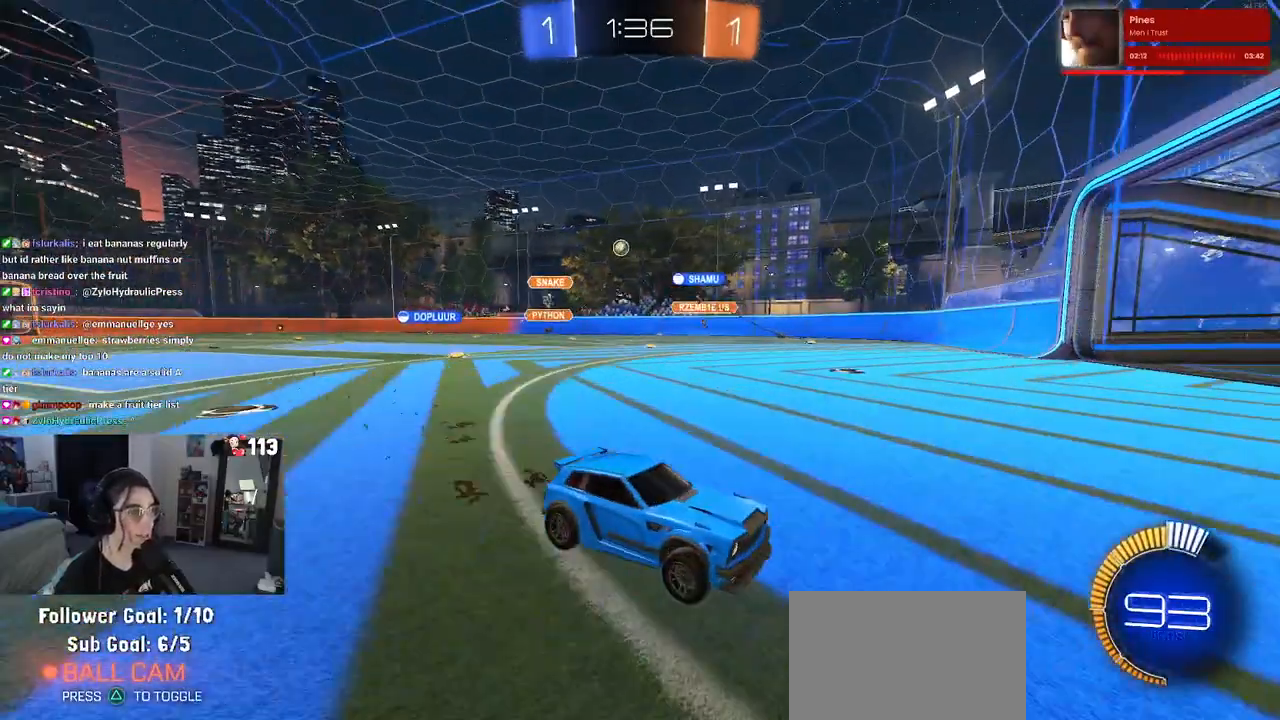
{"buttons": ["R2"], "left_stick": "left", "right_stick": "center", "events": [[17, "left_stick", "left"], [33, "SQUARE", "down"], [217, "SQUARE", "up"]]}
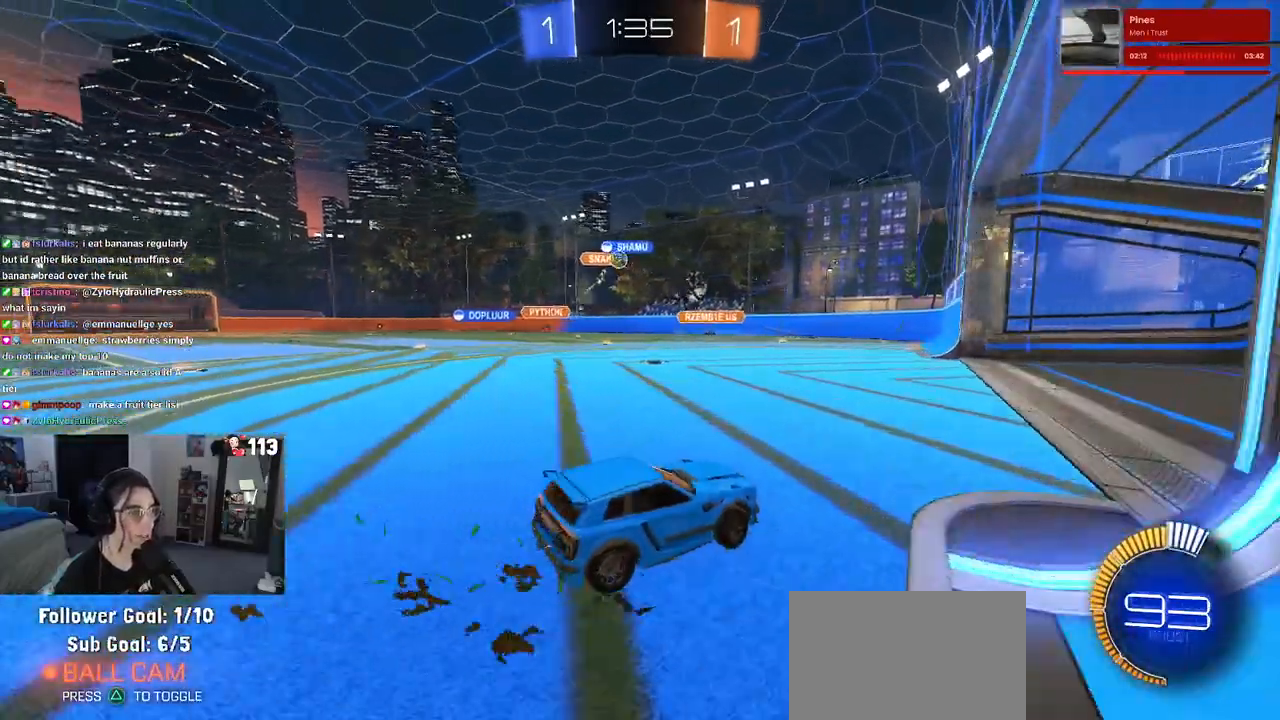
{"buttons": ["R2"], "left_stick": "right", "right_stick": "center", "events": [[300, "left_stick", "center"], [383, "left_stick", "right"]]}
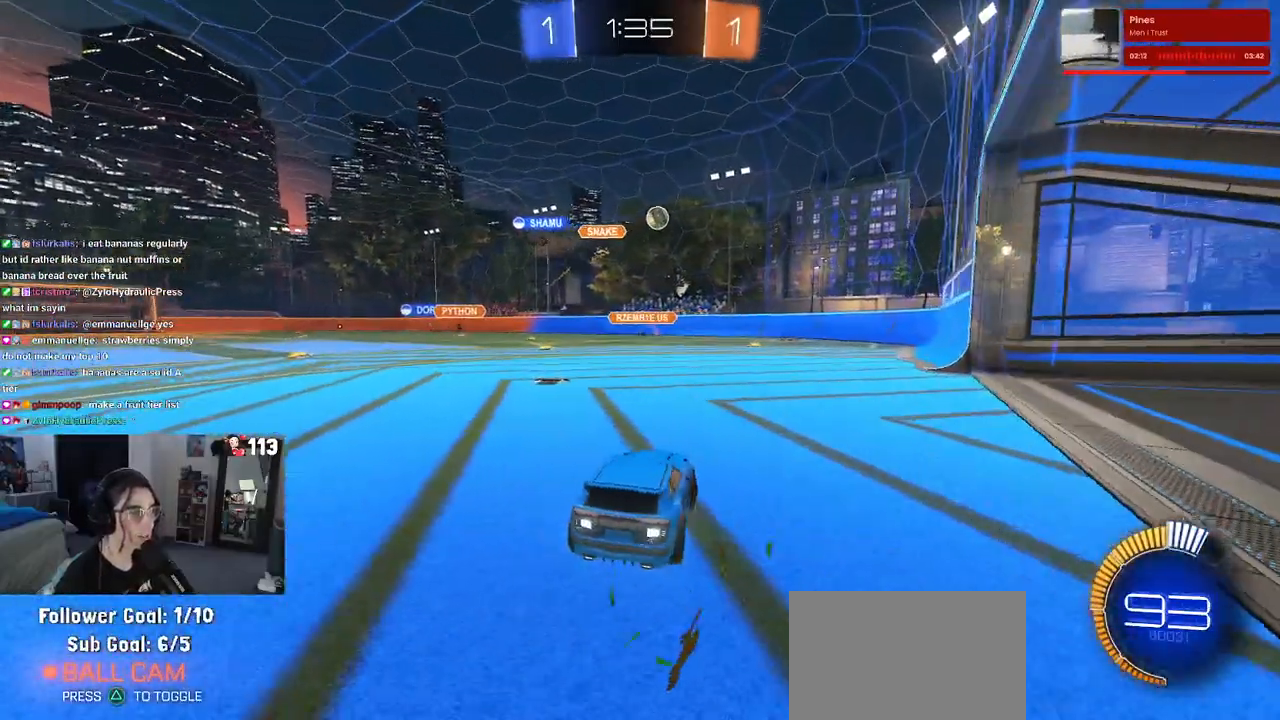
{"buttons": ["R2"], "left_stick": "right", "right_stick": "center", "events": []}
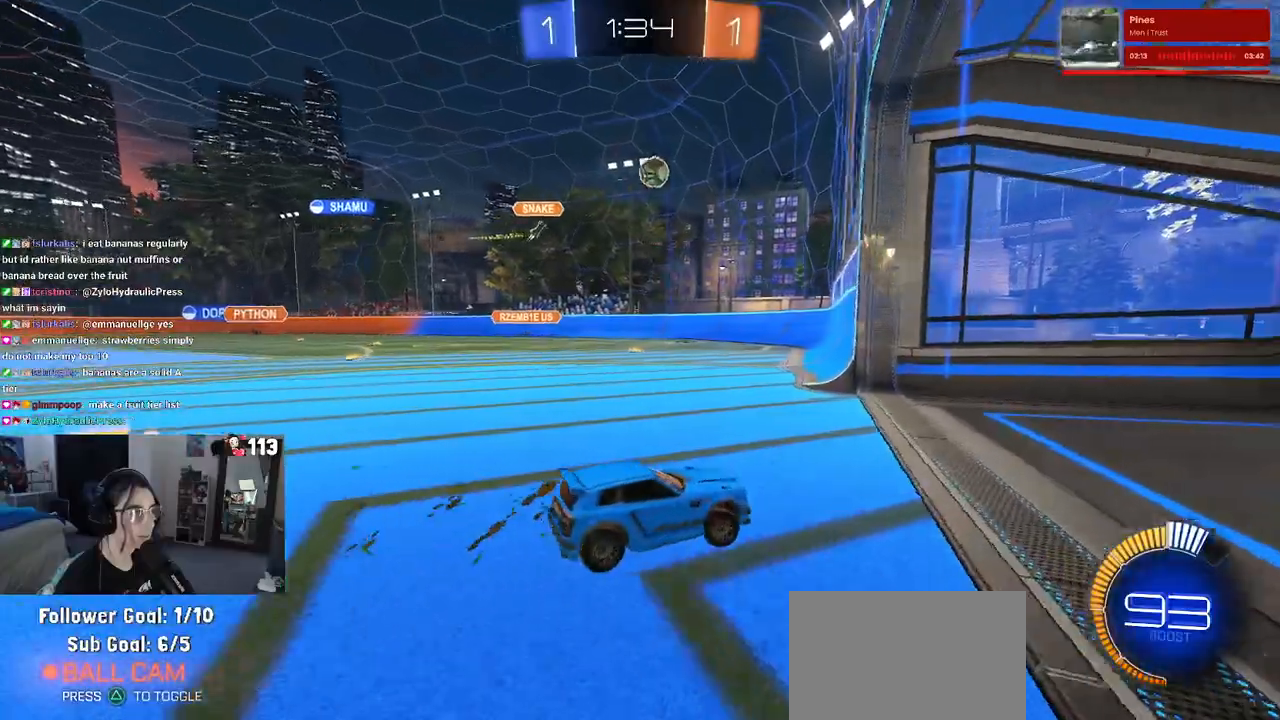
{"buttons": ["SQUARE", "R2"], "left_stick": "up-left", "right_stick": "center", "events": [[50, "left_stick", "up-left"], [100, "SQUARE", "down"]]}
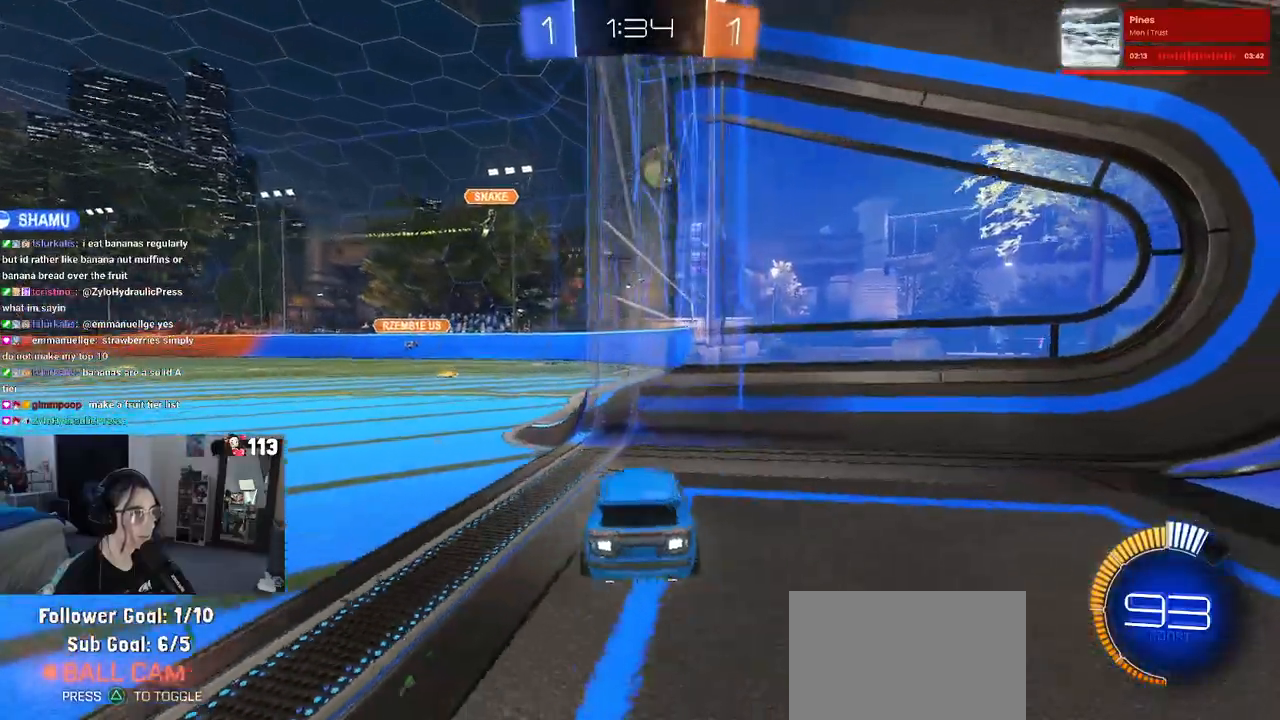
{"buttons": ["R2"], "left_stick": "left", "right_stick": "center", "events": [[67, "SQUARE", "up"], [133, "left_stick", "left"]]}
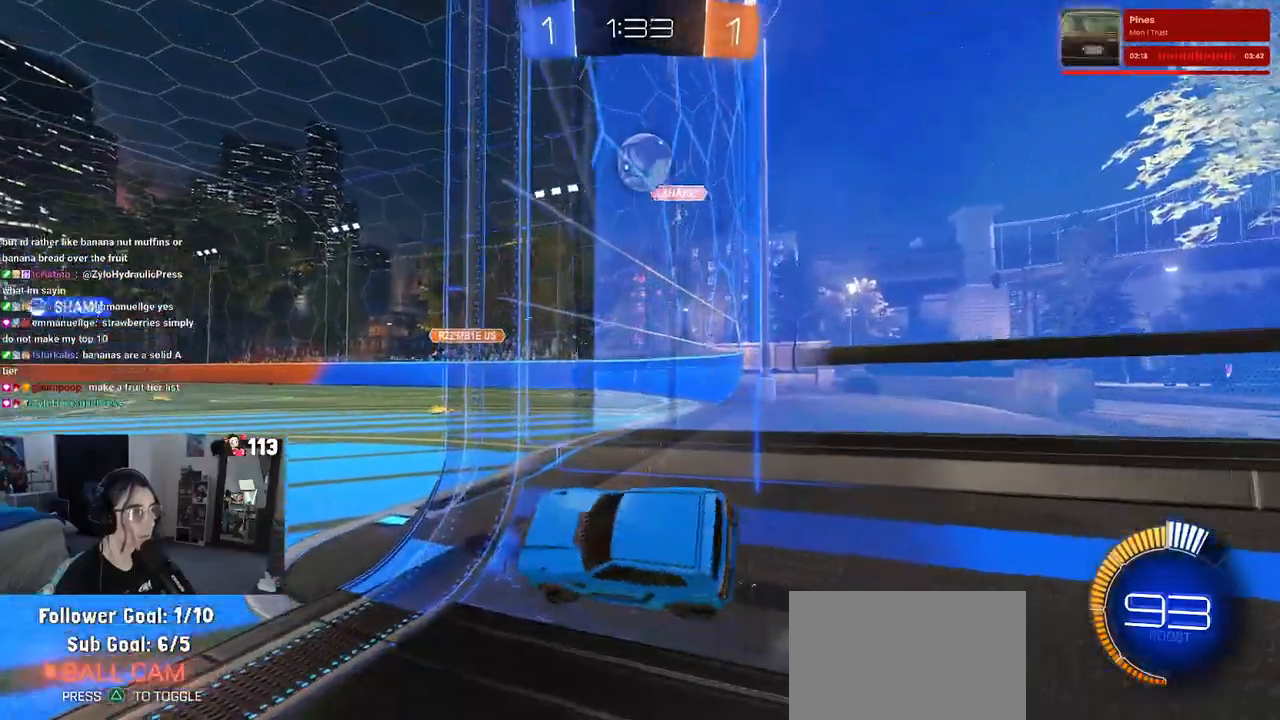
{"buttons": ["R1", "R2"], "left_stick": "right", "right_stick": "center", "events": [[367, "left_stick", "center"], [467, "R1", "down"], [467, "left_stick", "right"]]}
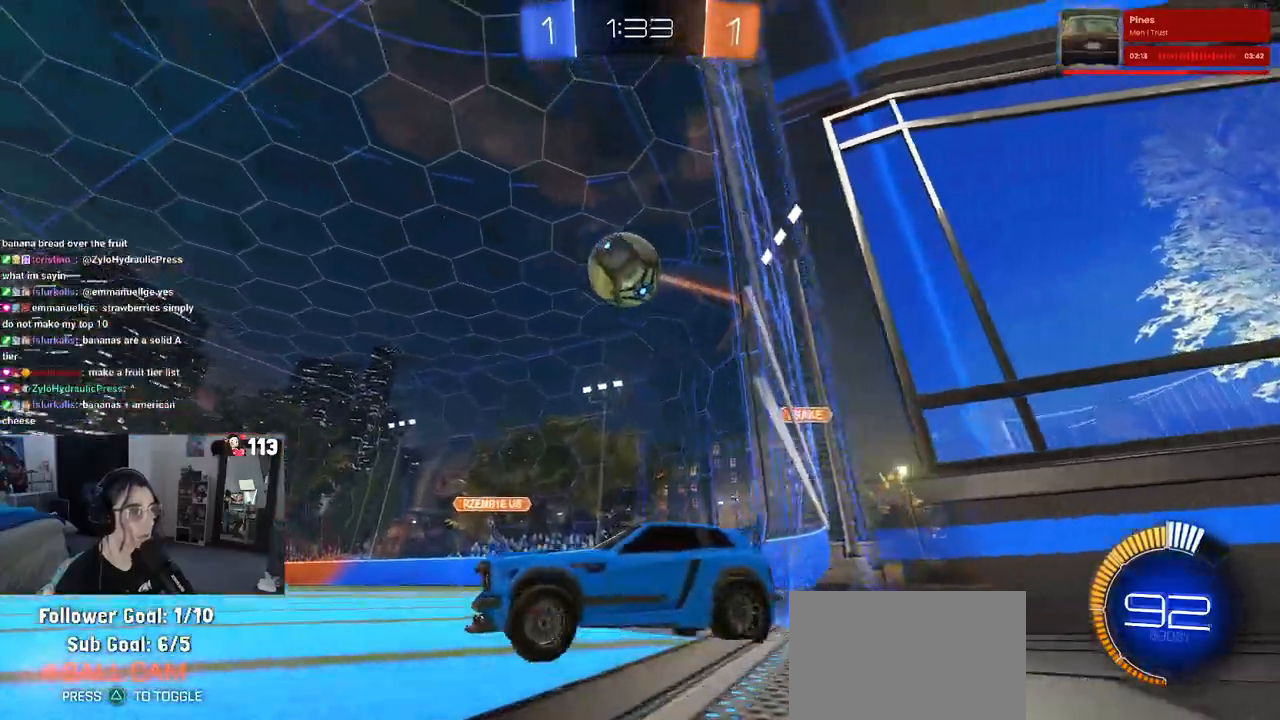
{"buttons": ["CROSS", "R2"], "left_stick": "center", "right_stick": "center", "events": [[133, "left_stick", "center"], [167, "R1", "up"], [183, "left_stick", "down-right"], [300, "CROSS", "down"], [317, "left_stick", "down"], [467, "left_stick", "center"]]}
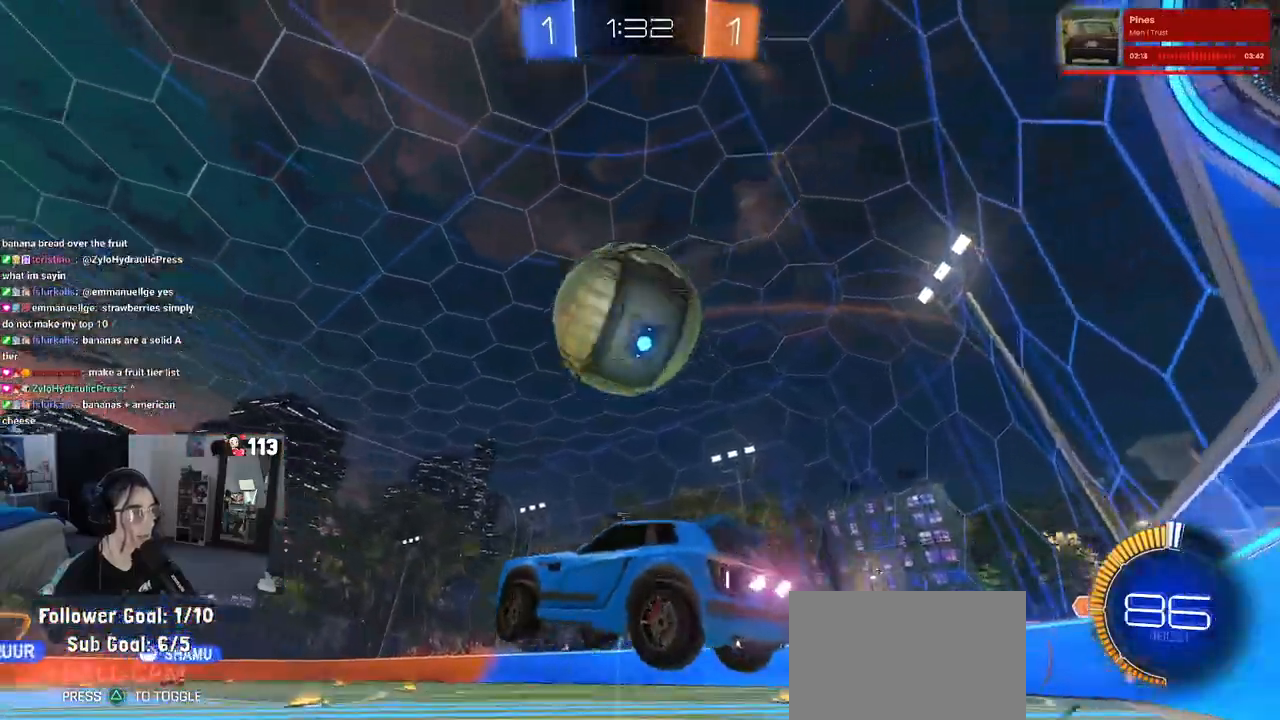
{"buttons": ["L1"], "left_stick": "down-left", "right_stick": "center", "events": [[17, "left_stick", "down"], [217, "CROSS", "up"], [233, "R2", "up"], [283, "L1", "down"], [400, "left_stick", "down-left"]]}
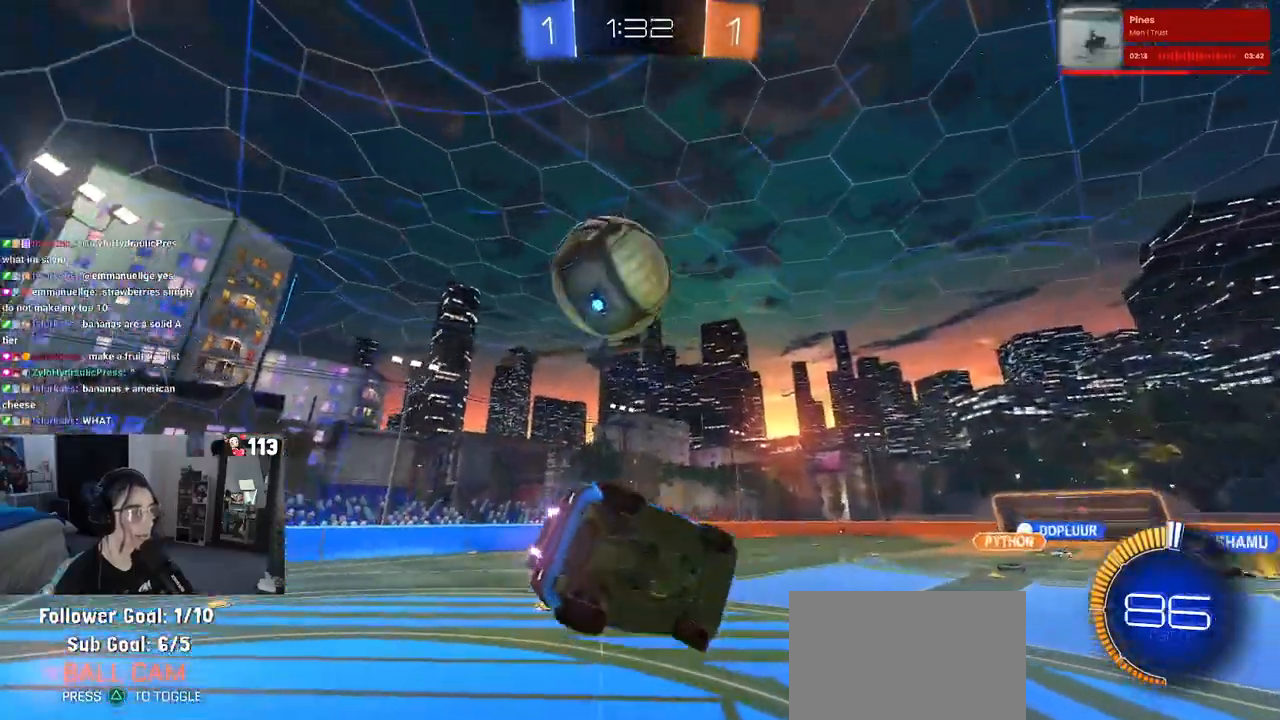
{"buttons": ["R2"], "left_stick": "right", "right_stick": "center", "events": [[17, "L1", "up"], [33, "left_stick", "center"], [100, "R2", "down"], [100, "left_stick", "right"], [167, "SQUARE", "down"], [417, "SQUARE", "up"]]}
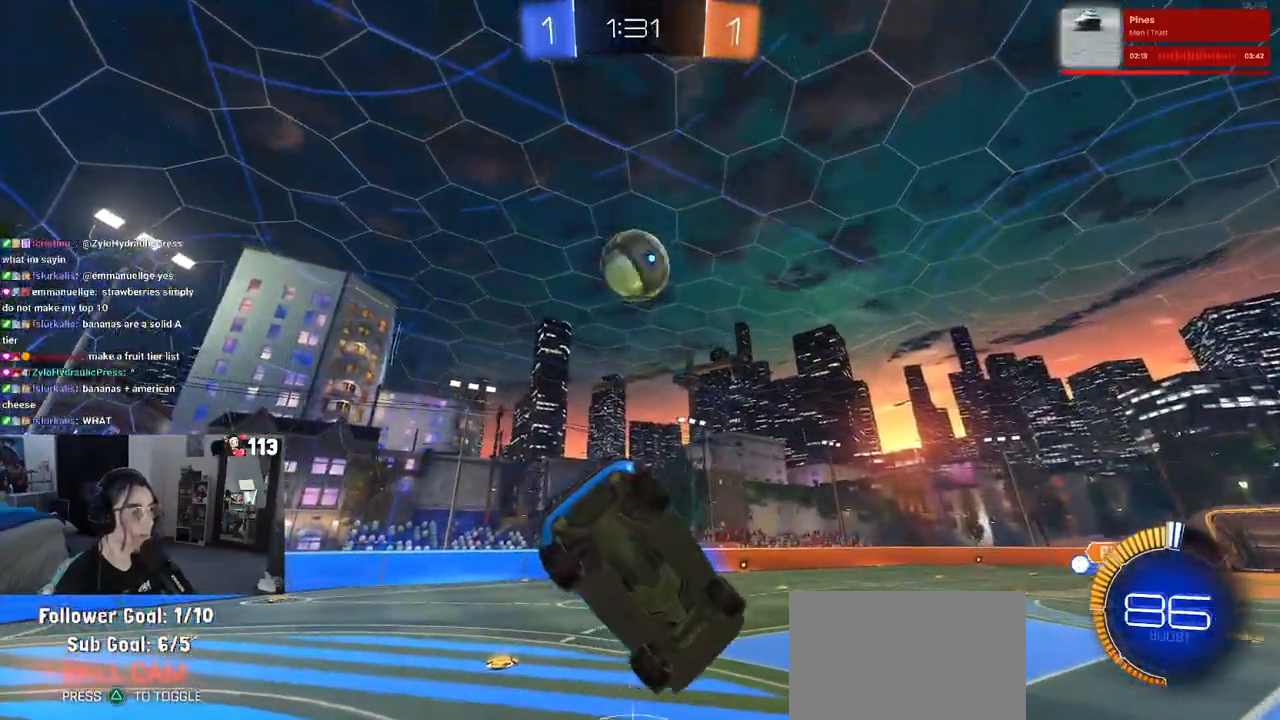
{"buttons": ["R2"], "left_stick": "center", "right_stick": "center", "events": [[17, "left_stick", "center"]]}
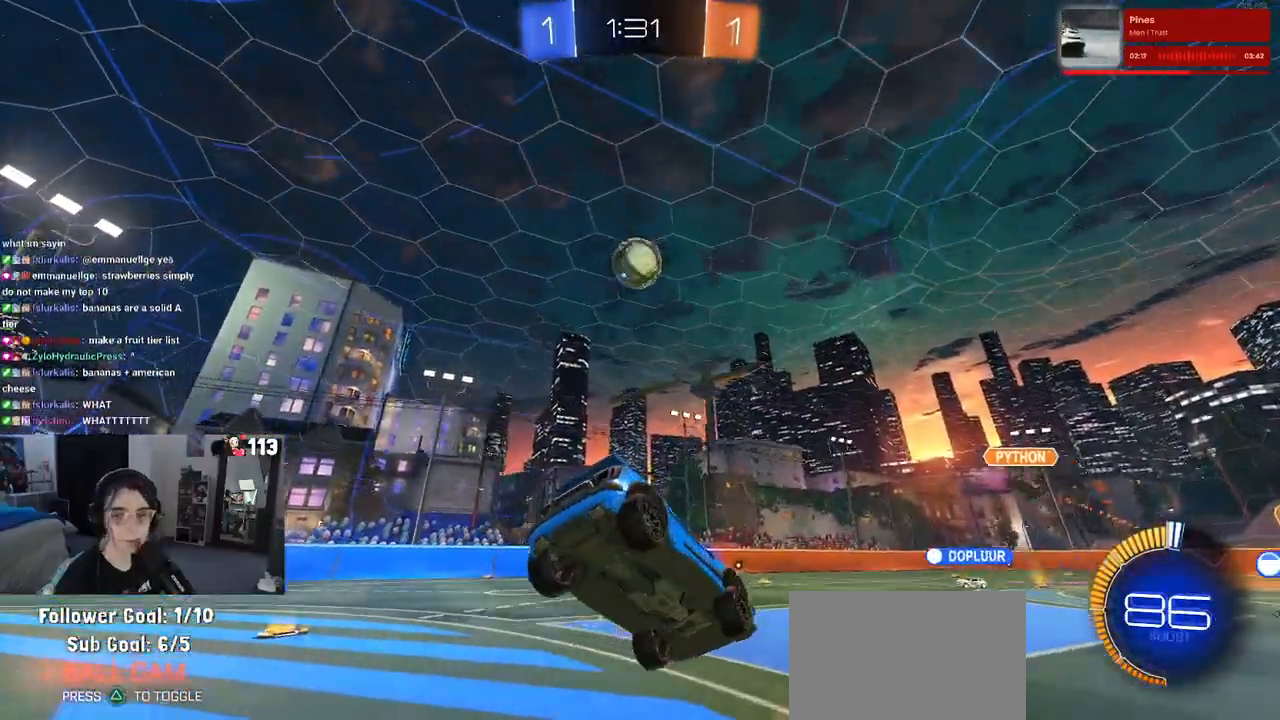
{"buttons": ["R2"], "left_stick": "left", "right_stick": "center", "events": [[17, "left_stick", "left"]]}
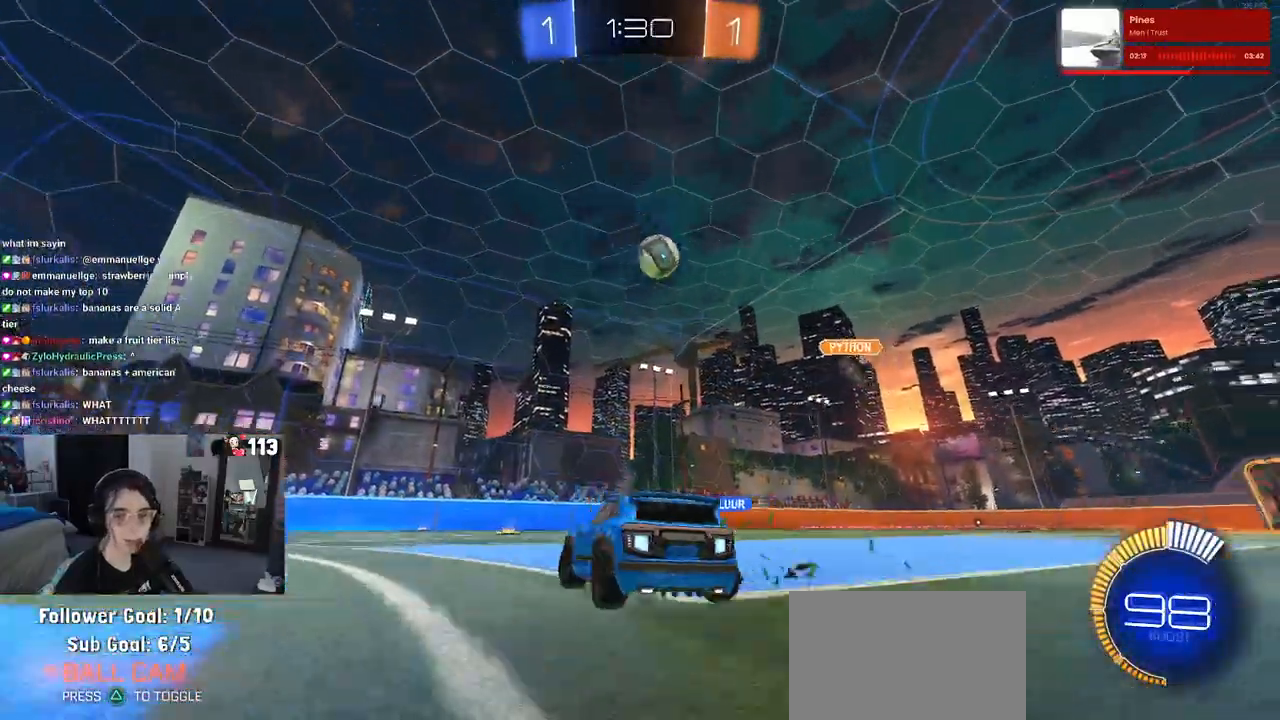
{"buttons": ["R2"], "left_stick": "right", "right_stick": "center", "events": [[400, "left_stick", "right"]]}
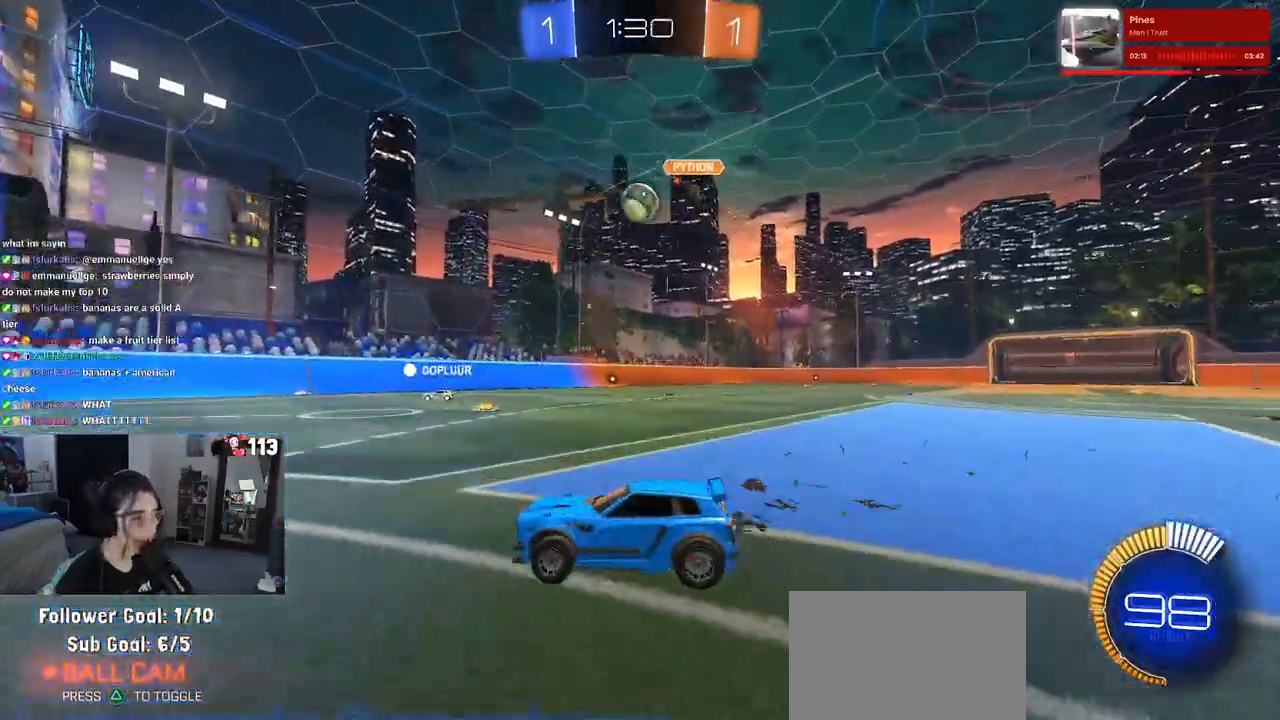
{"buttons": ["R2"], "left_stick": "down-right", "right_stick": "center", "events": [[67, "left_stick", "center"], [167, "left_stick", "left"], [483, "left_stick", "down-right"]]}
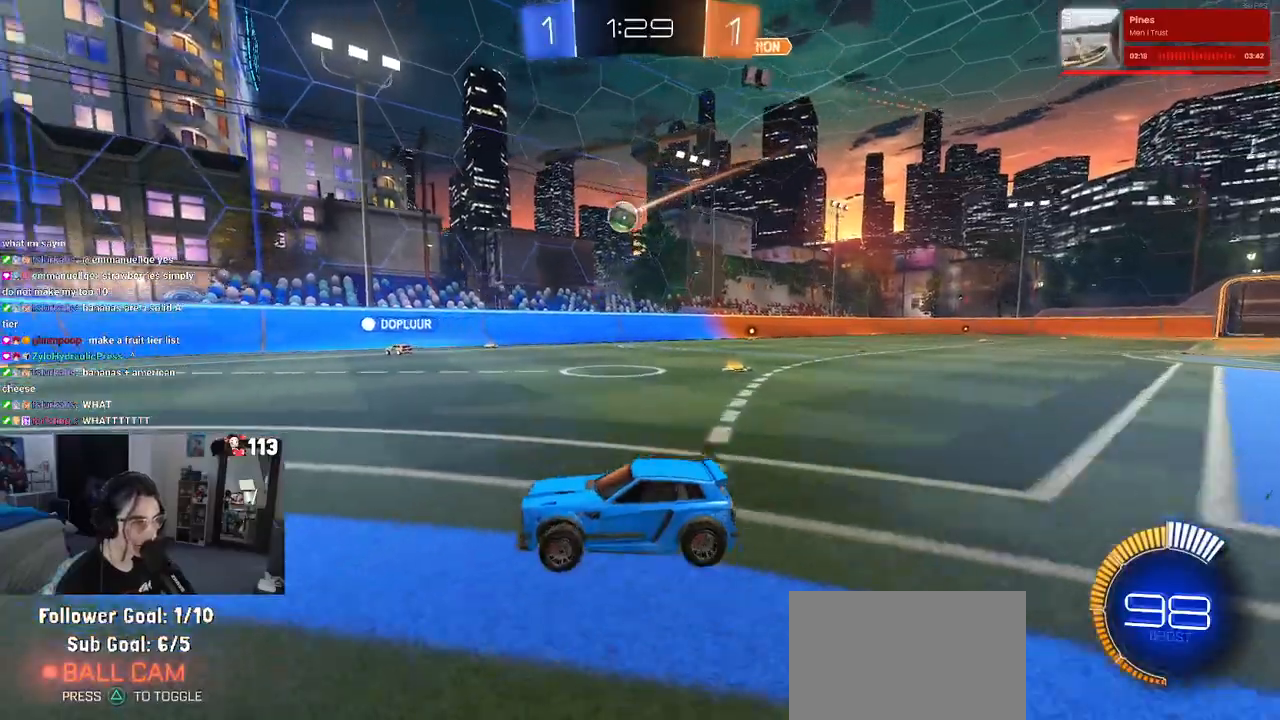
{"buttons": ["R2"], "left_stick": "right", "right_stick": "center", "events": [[33, "SQUARE", "down"], [117, "left_stick", "right"], [133, "SQUARE", "up"]]}
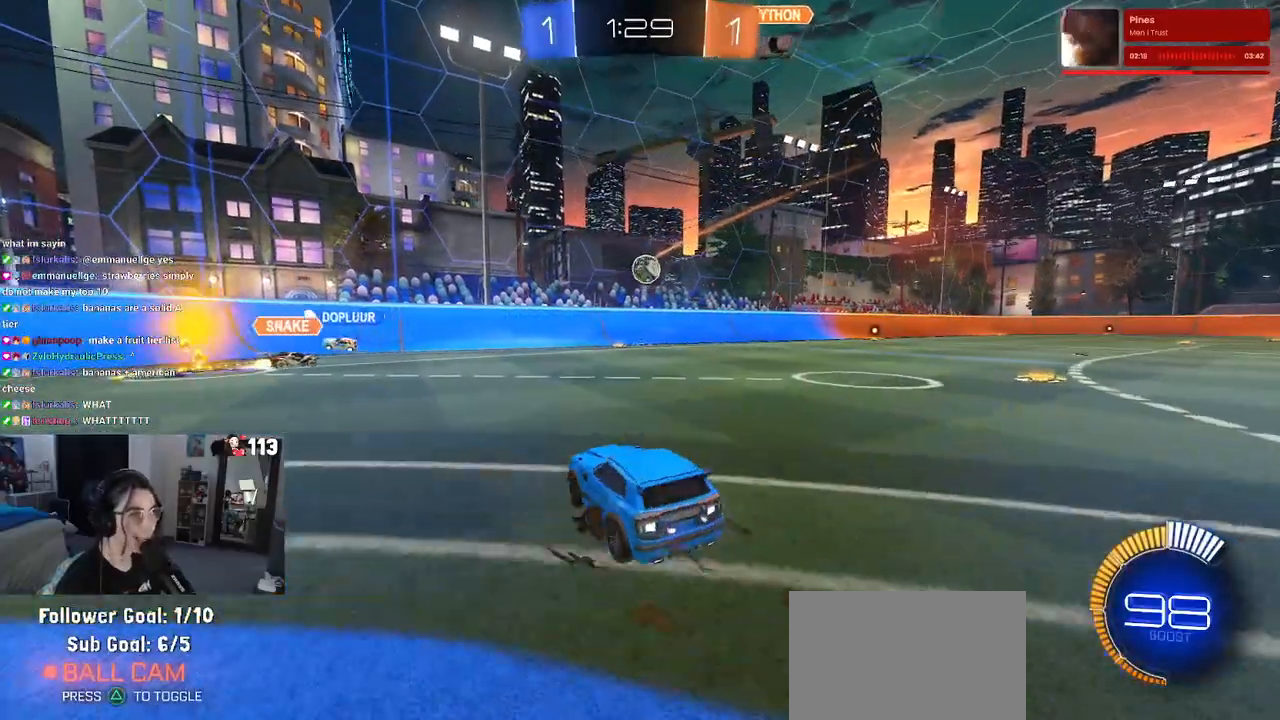
{"buttons": ["R1", "R2"], "left_stick": "down-right", "right_stick": "center", "events": [[100, "R1", "down"], [200, "left_stick", "center"], [467, "left_stick", "down-right"]]}
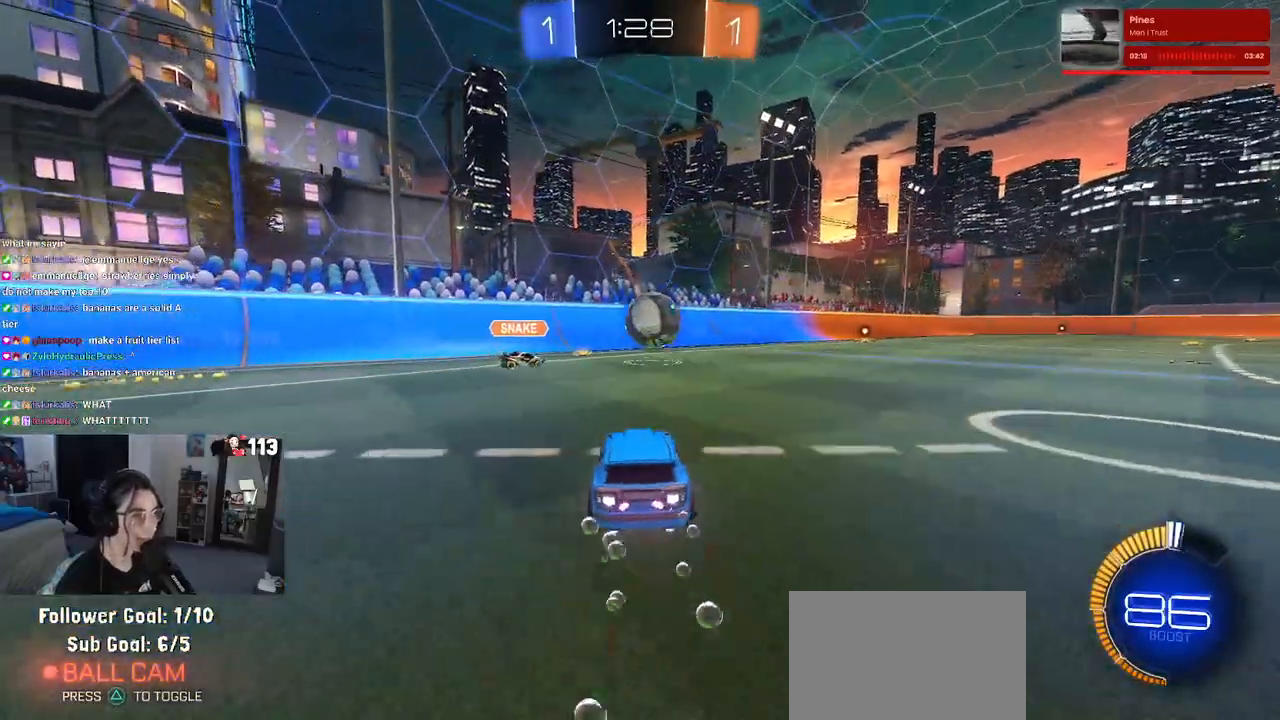
{"buttons": ["R1", "R2"], "left_stick": "down-right", "right_stick": "center", "events": [[50, "CROSS", "down"], [200, "CROSS", "up"], [200, "left_stick", "center"], [300, "left_stick", "up-right"], [350, "CROSS", "down"], [450, "left_stick", "down-right"], [483, "CROSS", "up"]]}
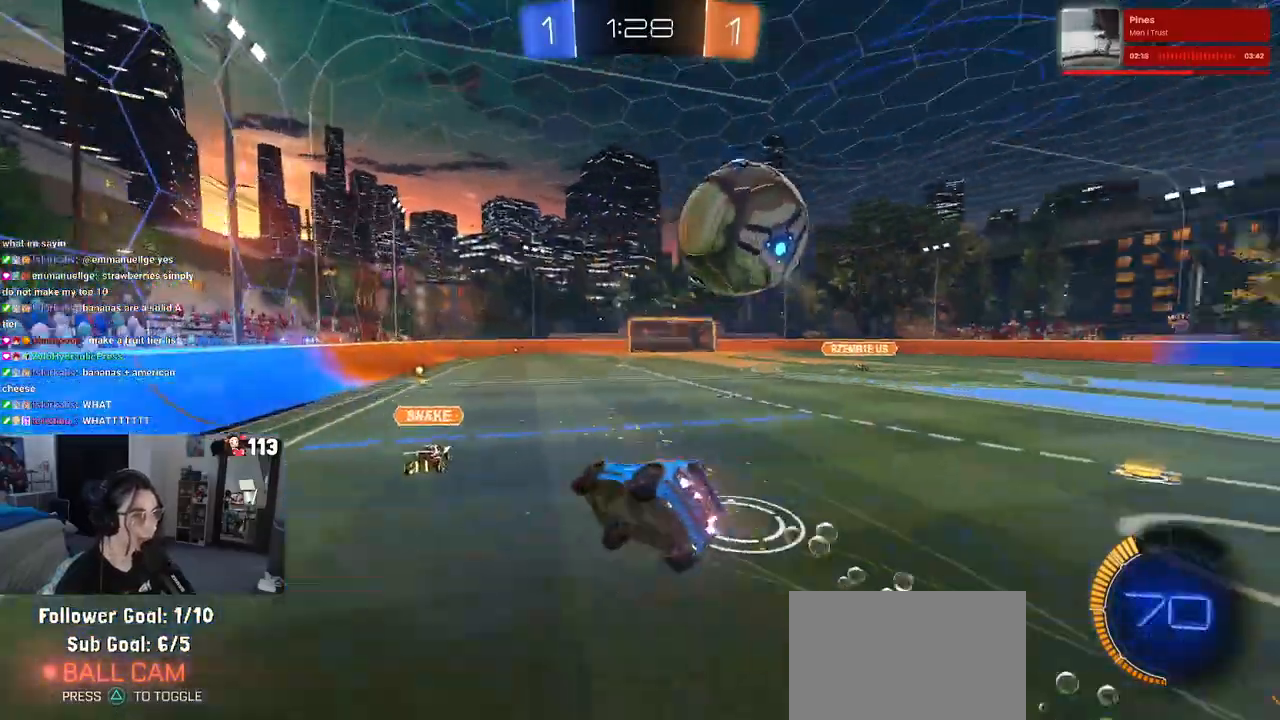
{"buttons": ["SQUARE", "R1", "R2"], "left_stick": "down-right", "right_stick": "center", "events": [[17, "left_stick", "down"], [167, "left_stick", "down-right"], [217, "SQUARE", "down"]]}
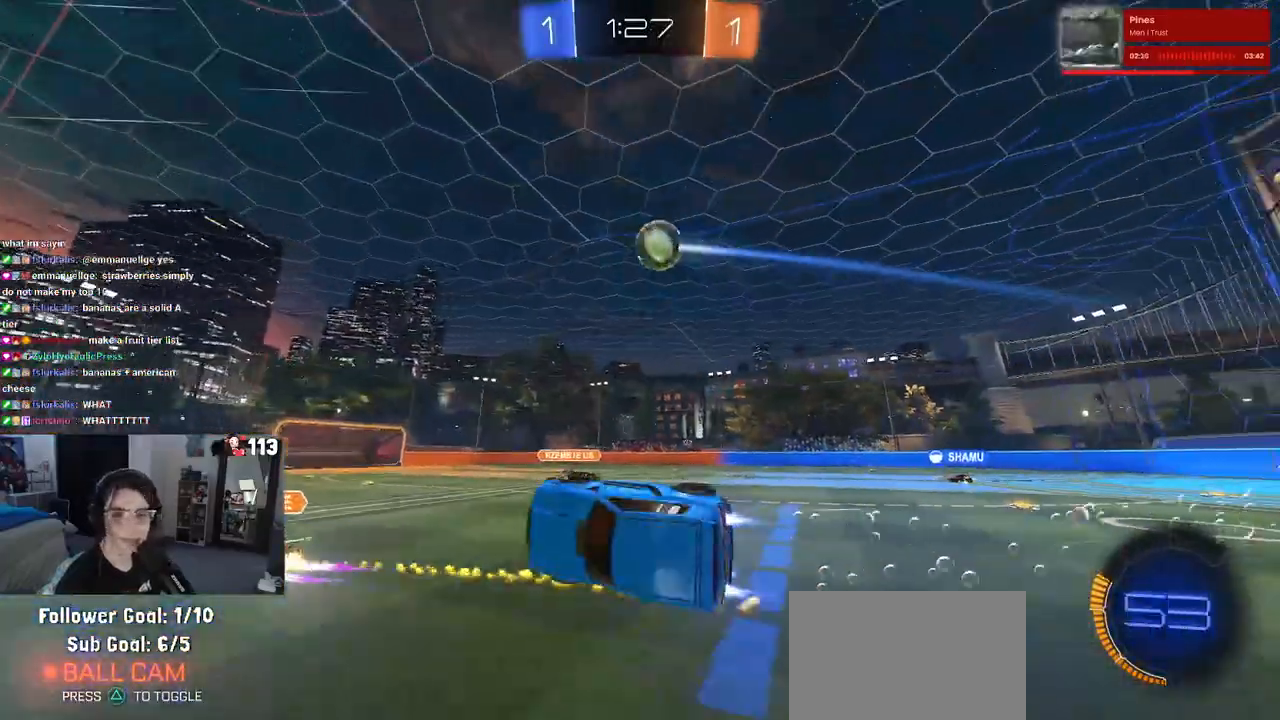
{"buttons": ["R2"], "left_stick": "center", "right_stick": "center", "events": [[50, "R1", "up"], [200, "SQUARE", "up"], [233, "left_stick", "center"]]}